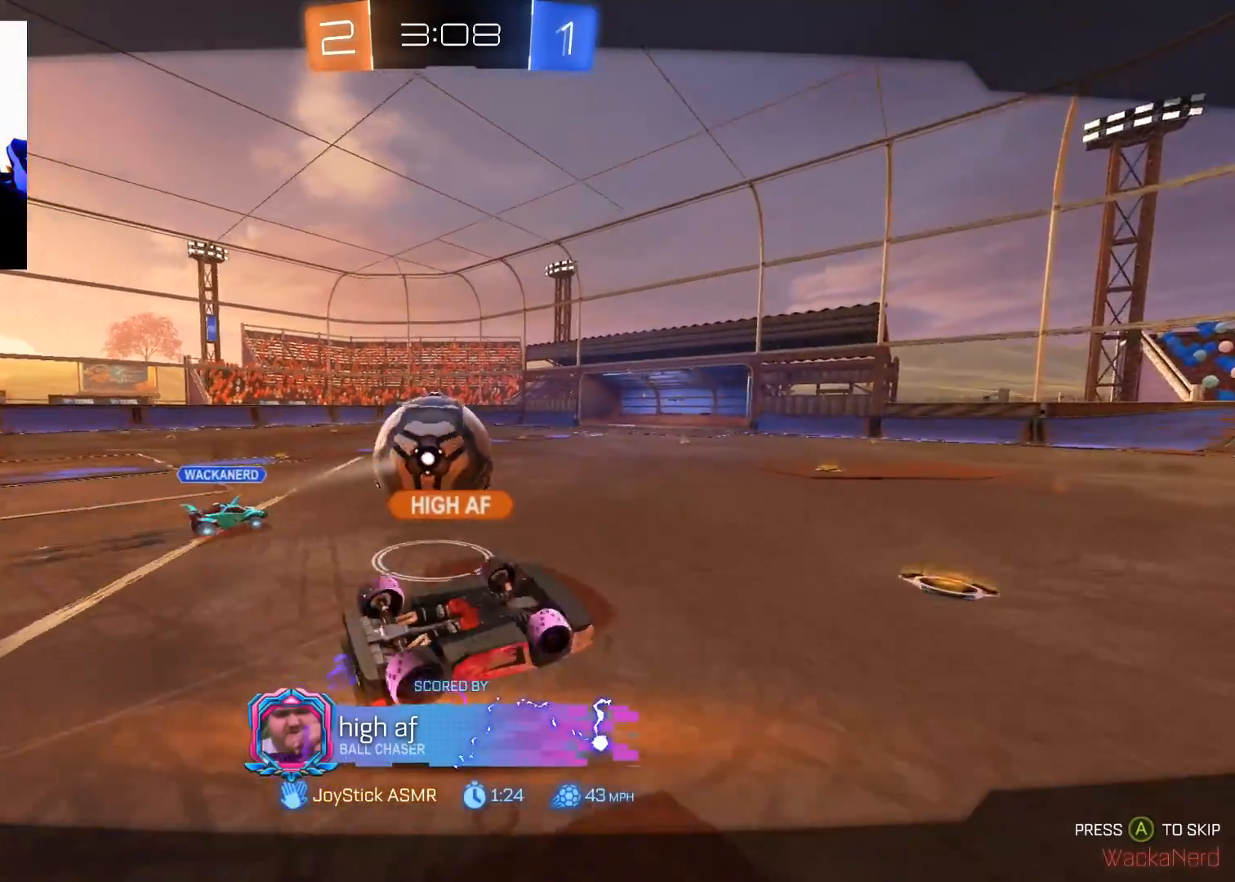
Gameplay with a controller (Xbox layout); each line is a JSON object with the inputs held at the frame after it. "events" lists button and stick changes between this image and that frame as [ms after this image, input, new state], when the widget could be followed in between.
{"buttons": [], "left_stick": "center", "right_stick": "center", "events": []}
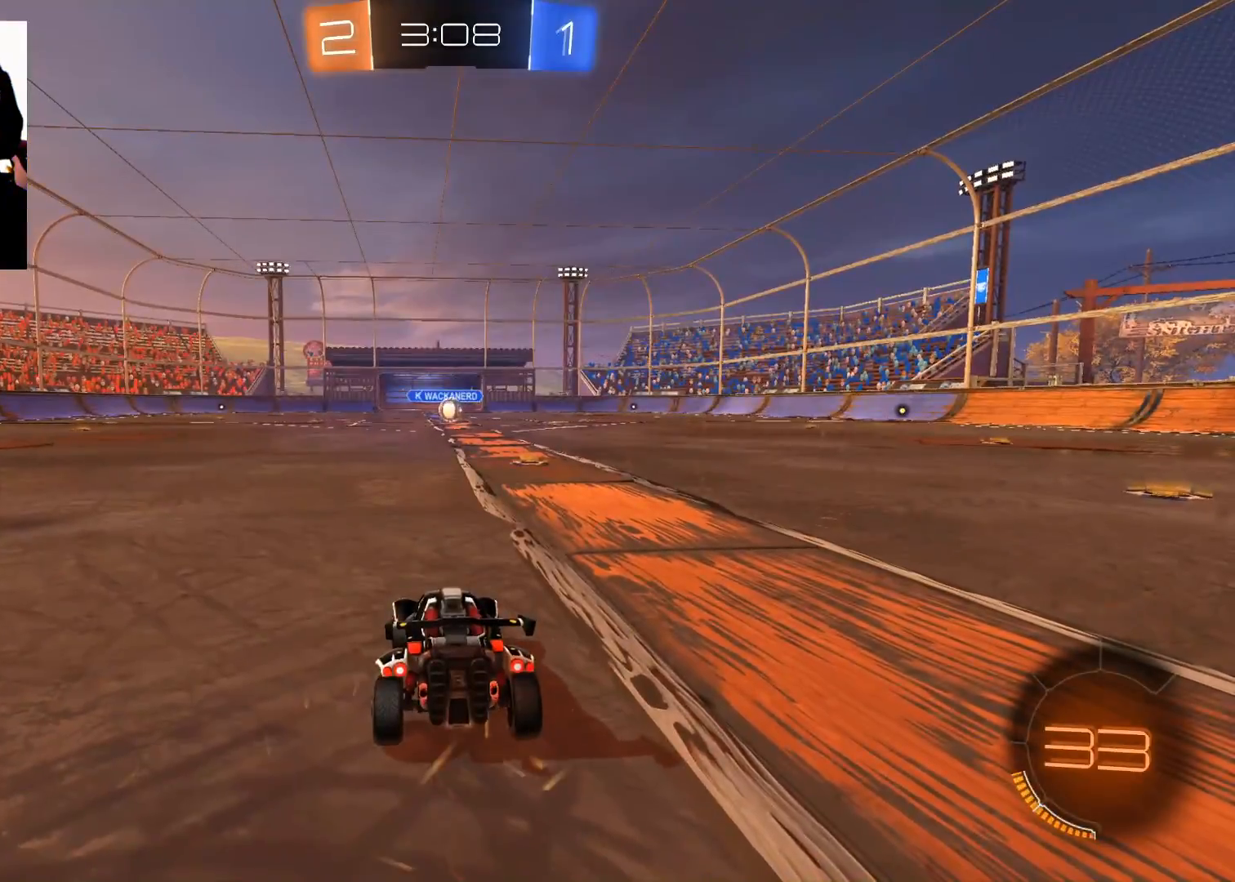
{"buttons": [], "left_stick": "center", "right_stick": "center", "events": []}
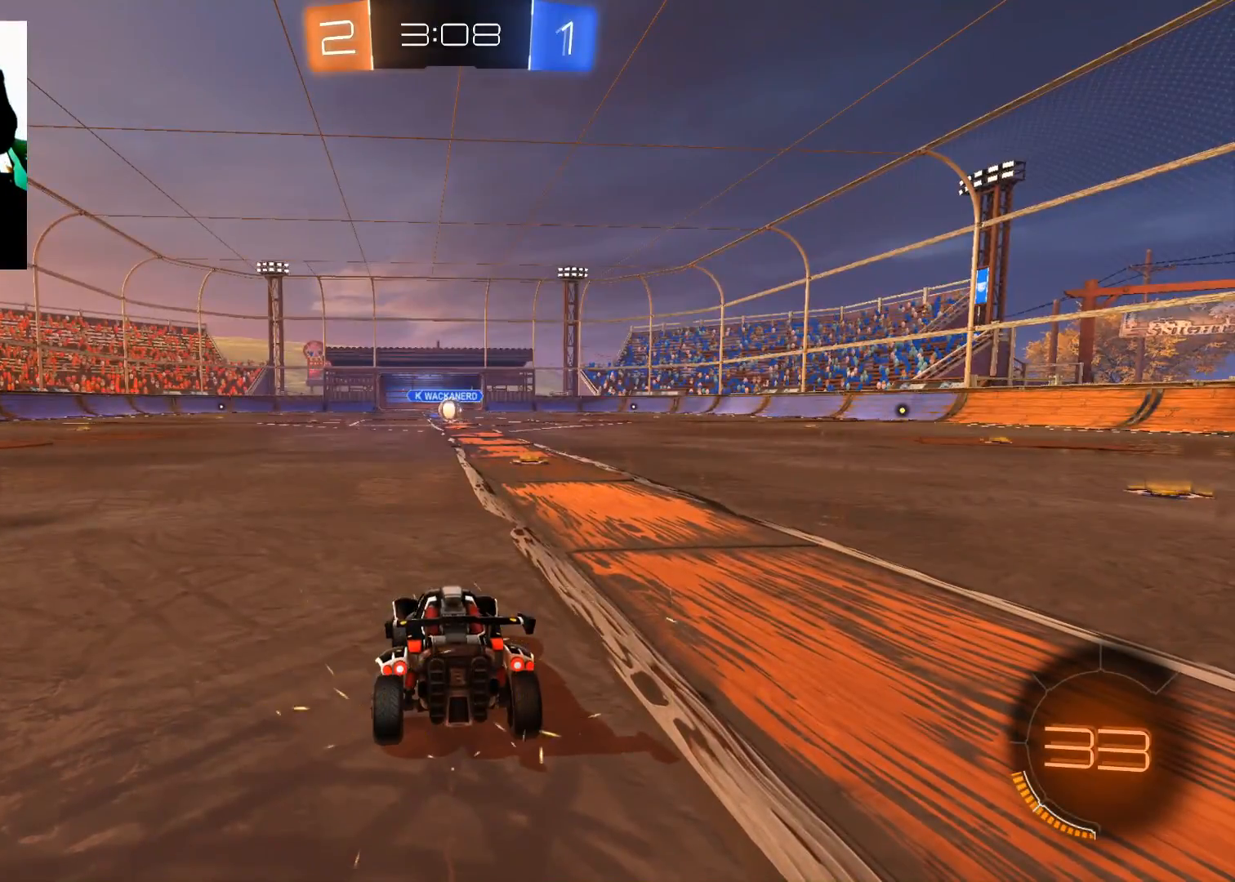
{"buttons": ["L1"], "left_stick": "down-left", "right_stick": "center", "events": [[67, "L1", "down"], [133, "left_stick", "left"], [284, "left_stick", "down-left"]]}
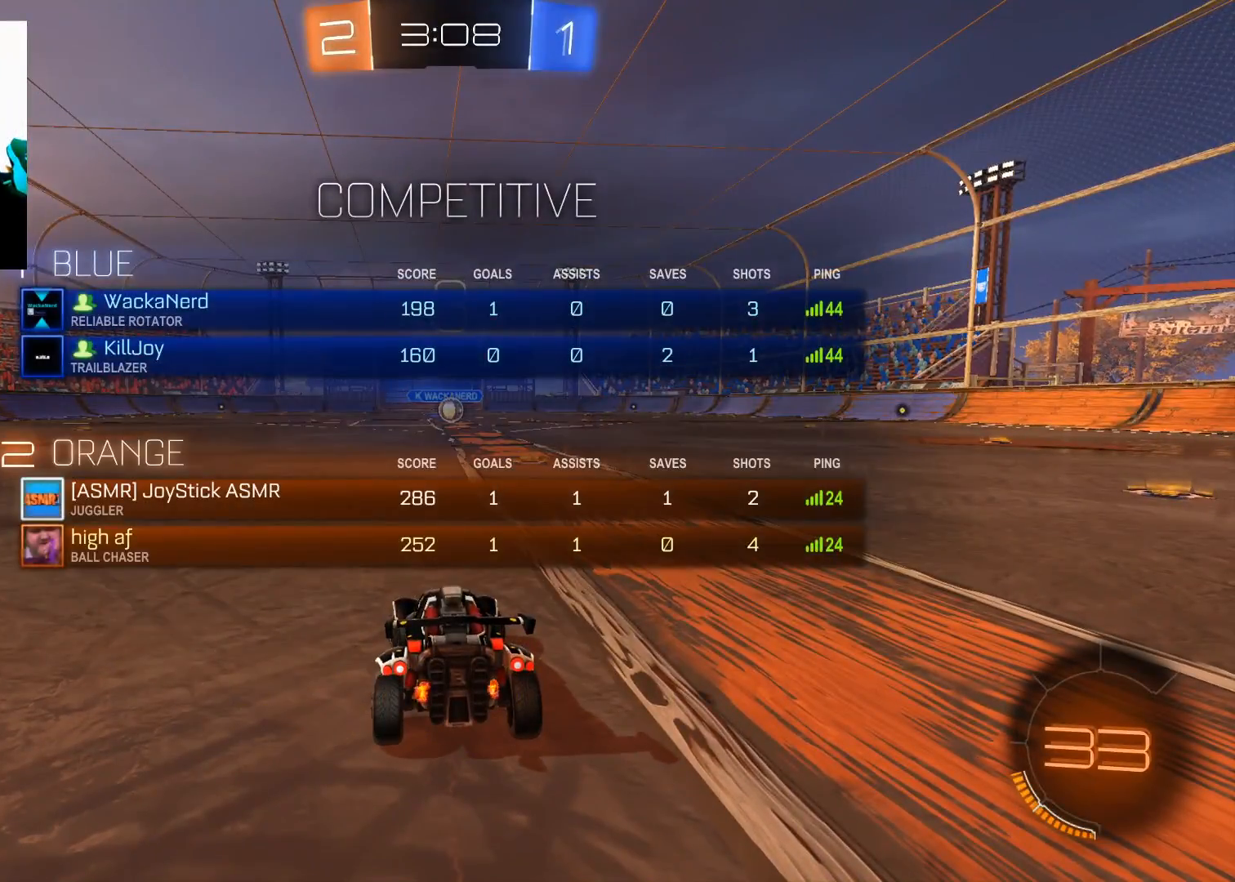
{"buttons": ["L1"], "left_stick": "down", "right_stick": "center", "events": [[451, "left_stick", "down"]]}
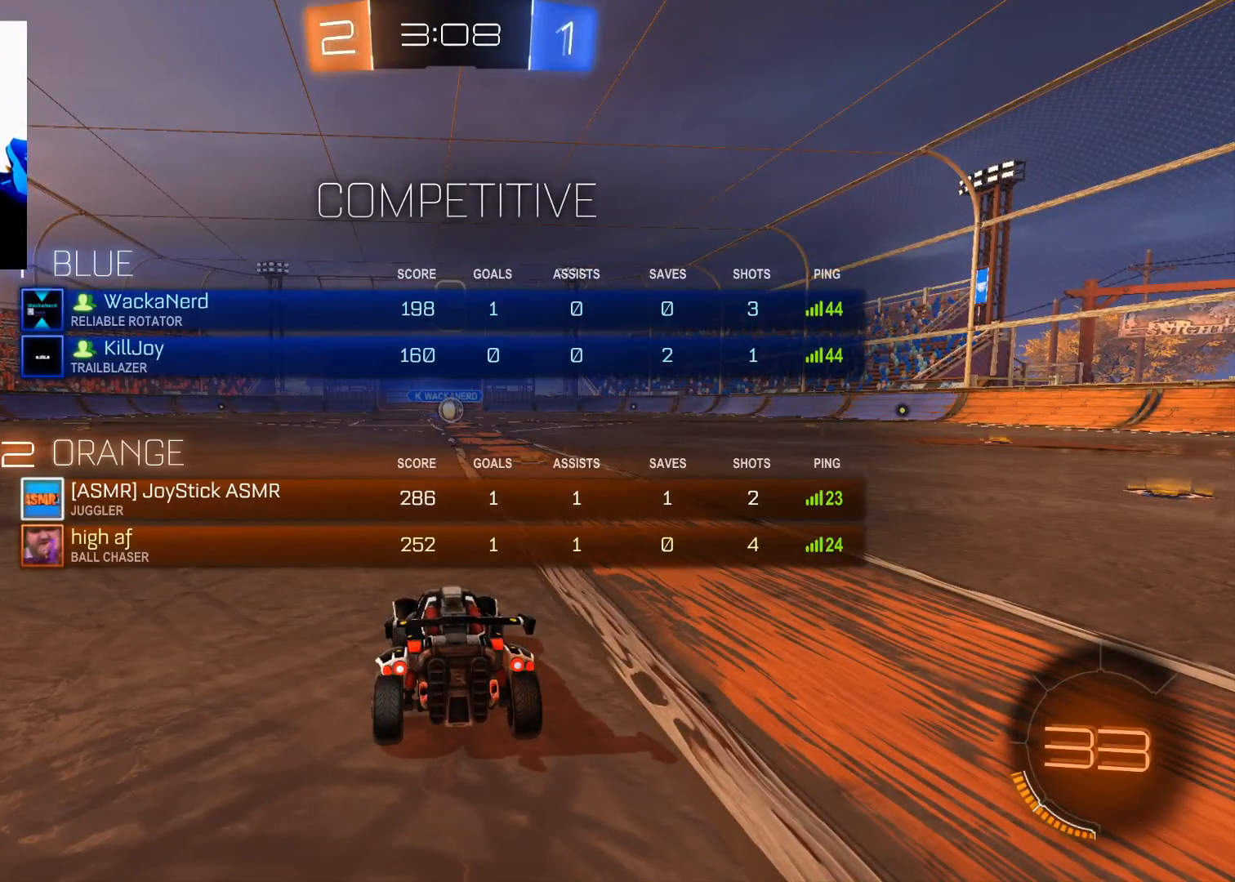
{"buttons": ["R2"], "left_stick": "center", "right_stick": "center", "events": [[17, "left_stick", "down-right"], [83, "R2", "down"], [83, "left_stick", "right"], [234, "left_stick", "up-right"], [417, "L1", "up"], [484, "left_stick", "center"]]}
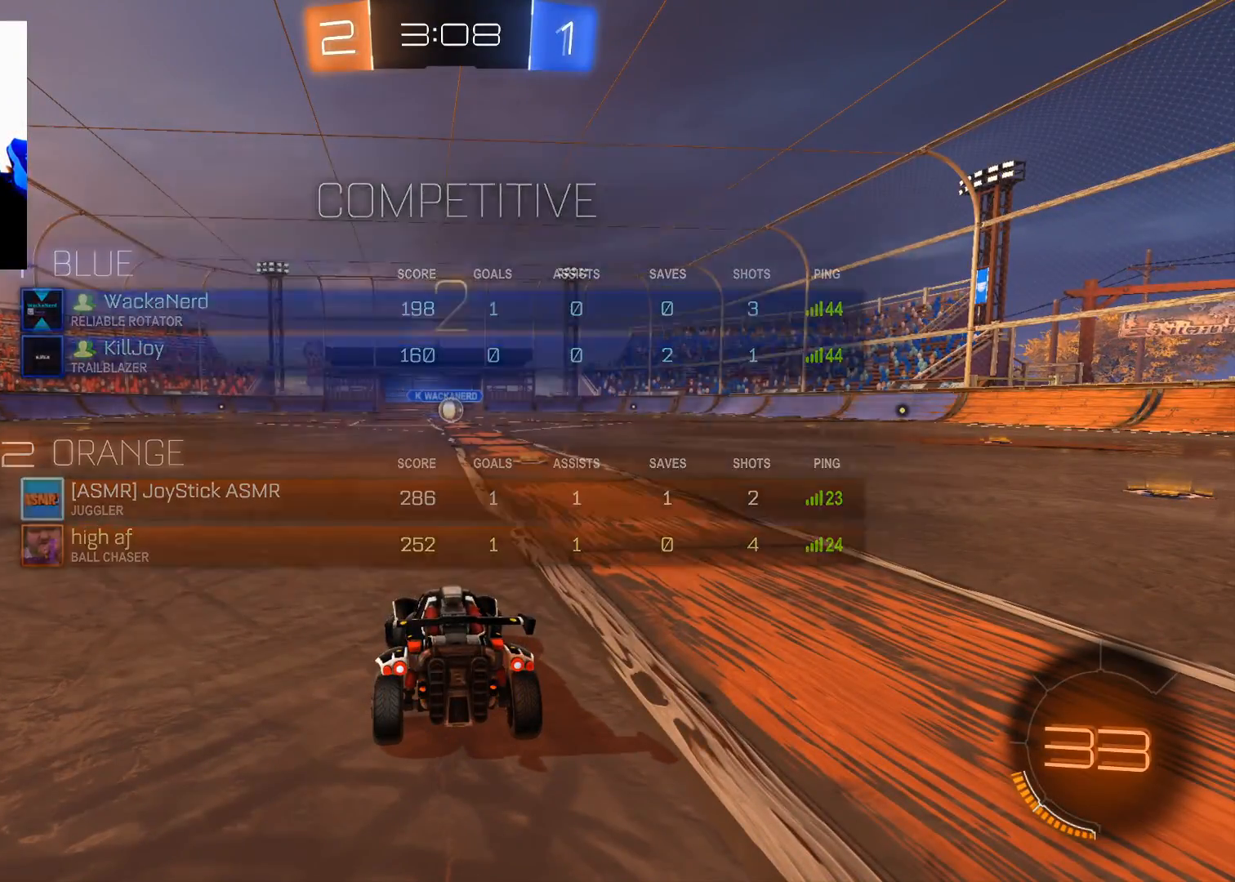
{"buttons": ["L1", "R2"], "left_stick": "up-left", "right_stick": "center", "events": [[184, "left_stick", "down"], [284, "L1", "down"], [334, "left_stick", "right"], [434, "left_stick", "up-left"]]}
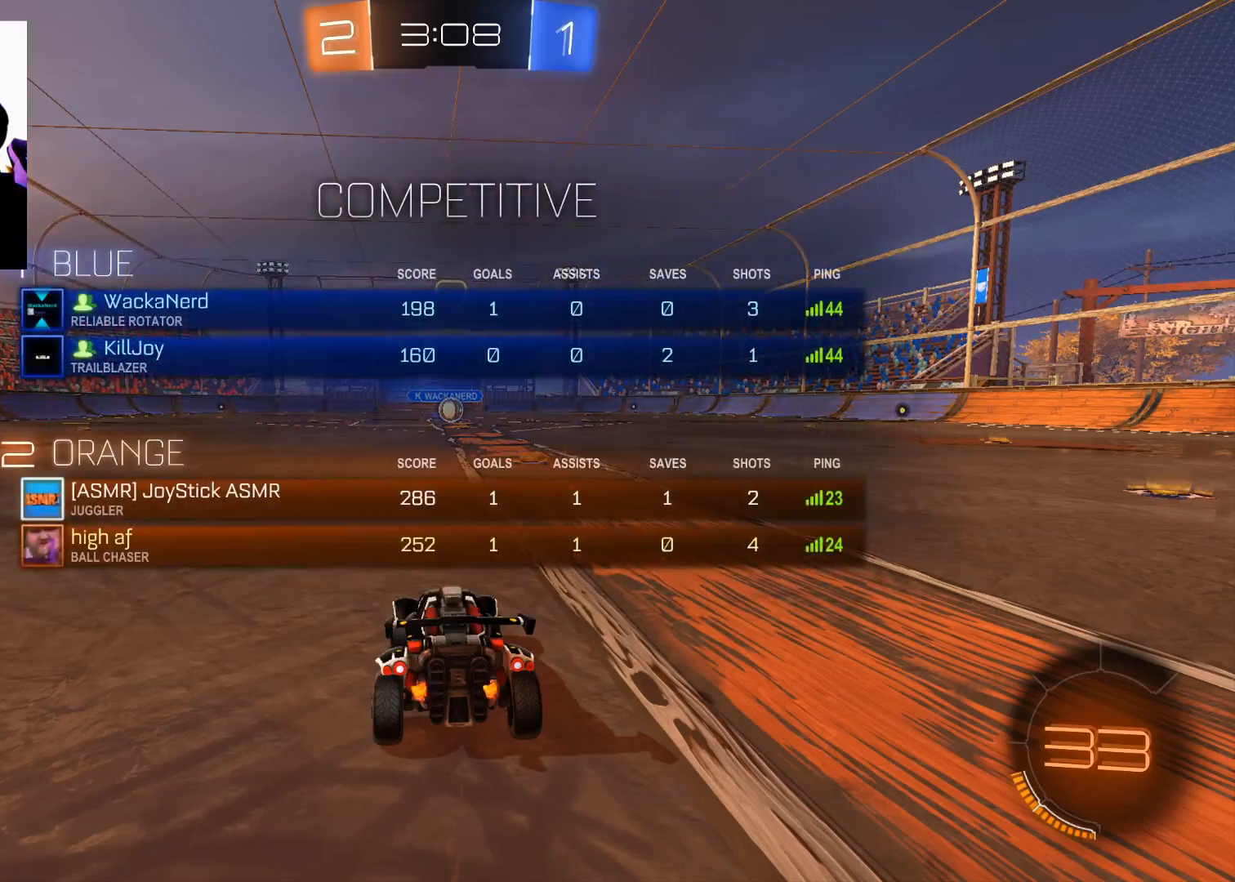
{"buttons": ["B", "R2"], "left_stick": "center", "right_stick": "center", "events": [[67, "left_stick", "down"], [134, "left_stick", "right"], [234, "left_stick", "up-left"], [284, "L1", "up"], [351, "left_stick", "center"], [384, "B", "down"]]}
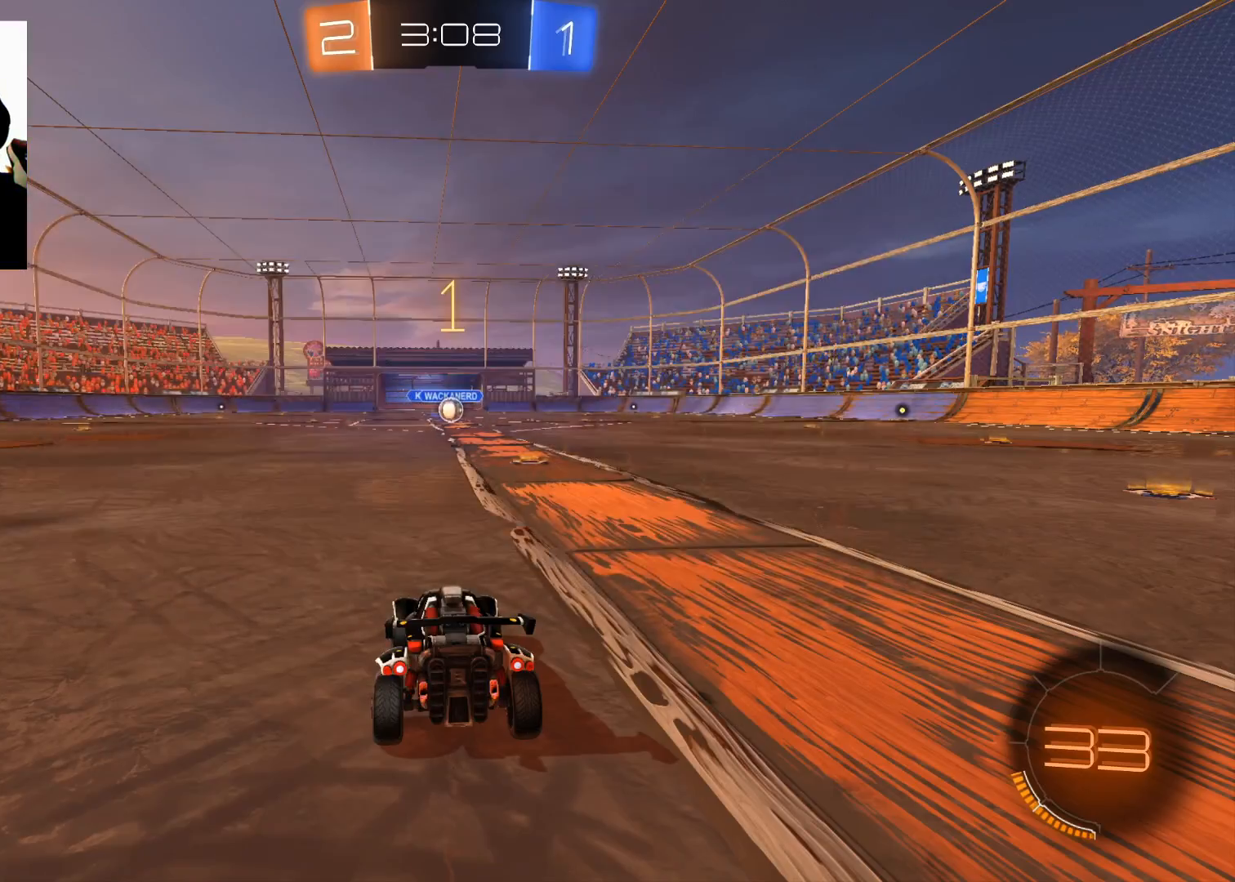
{"buttons": ["B", "R2"], "left_stick": "center", "right_stick": "center", "events": []}
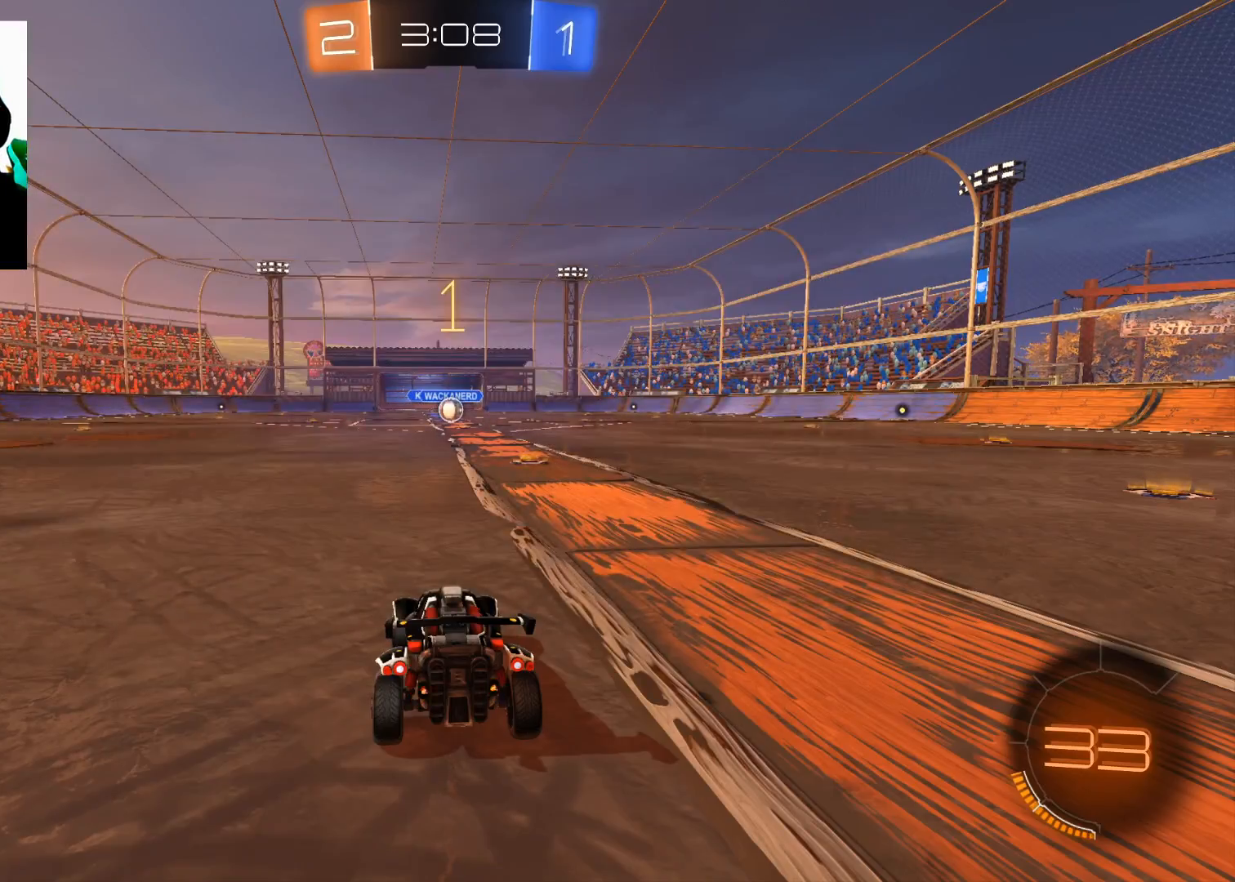
{"buttons": ["B", "R2"], "left_stick": "left", "right_stick": "center", "events": [[50, "left_stick", "up-right"], [284, "left_stick", "center"], [384, "left_stick", "left"]]}
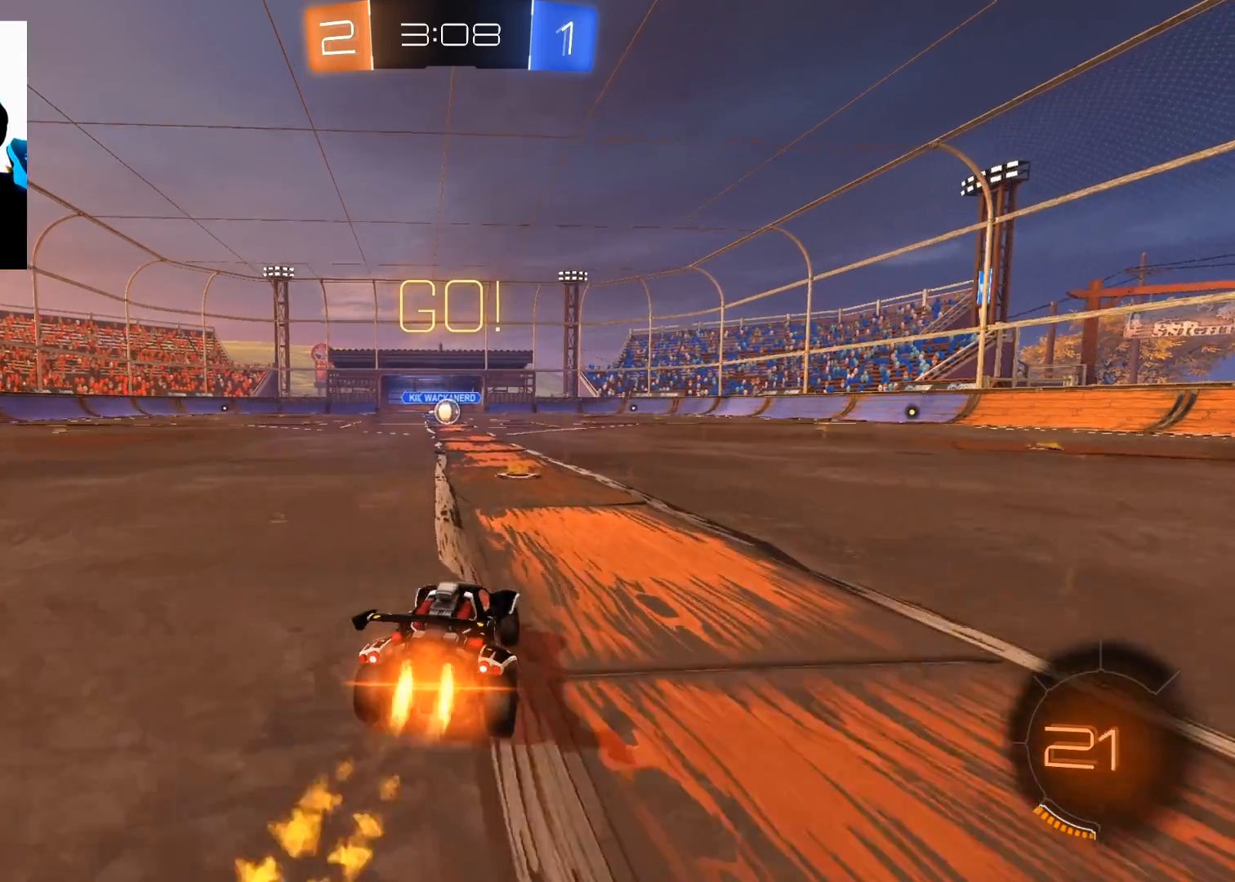
{"buttons": ["R2"], "left_stick": "up", "right_stick": "center", "events": [[50, "left_stick", "center"], [233, "left_stick", "down-left"], [317, "B", "up"], [350, "left_stick", "up"], [400, "A", "down"], [434, "A", "up"]]}
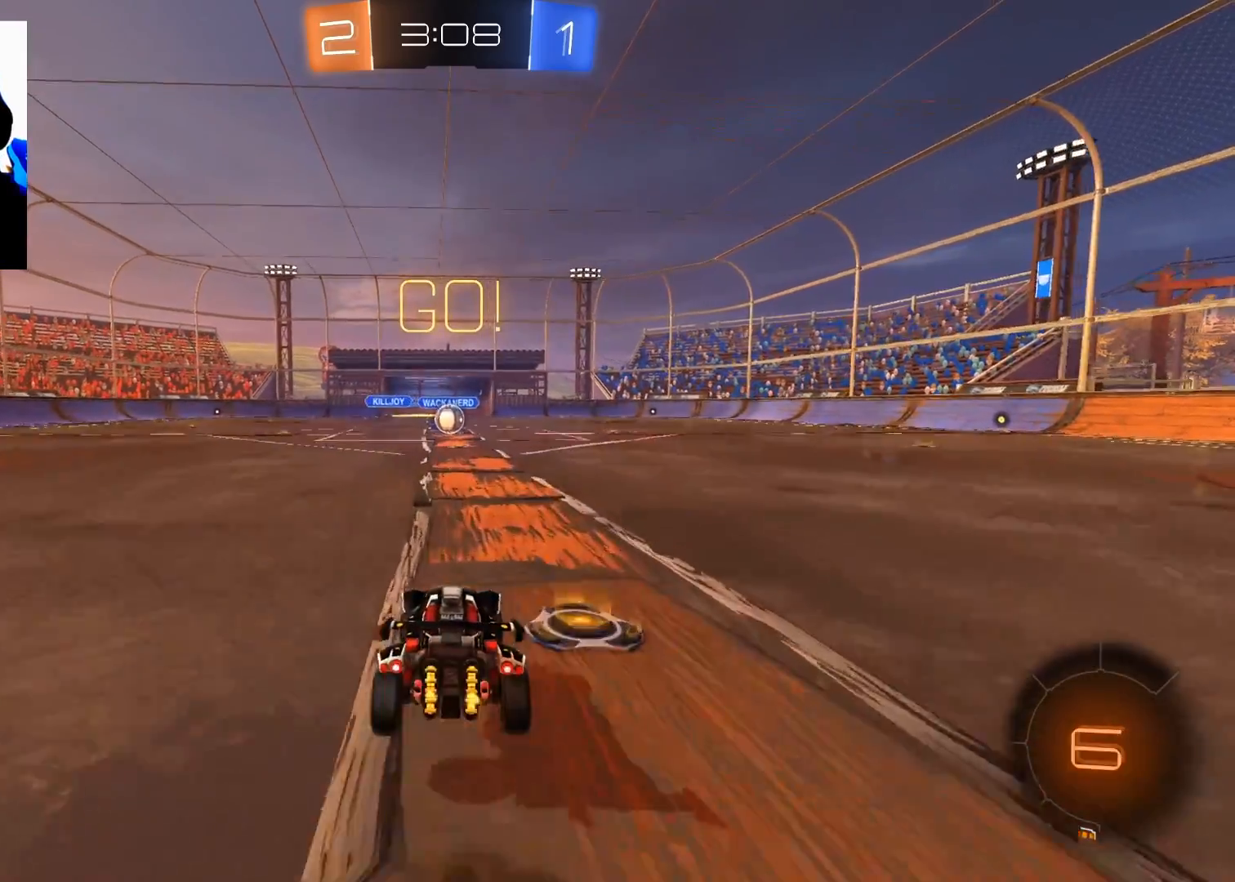
{"buttons": ["R2"], "left_stick": "up", "right_stick": "center", "events": [[17, "A", "down"], [100, "A", "up"]]}
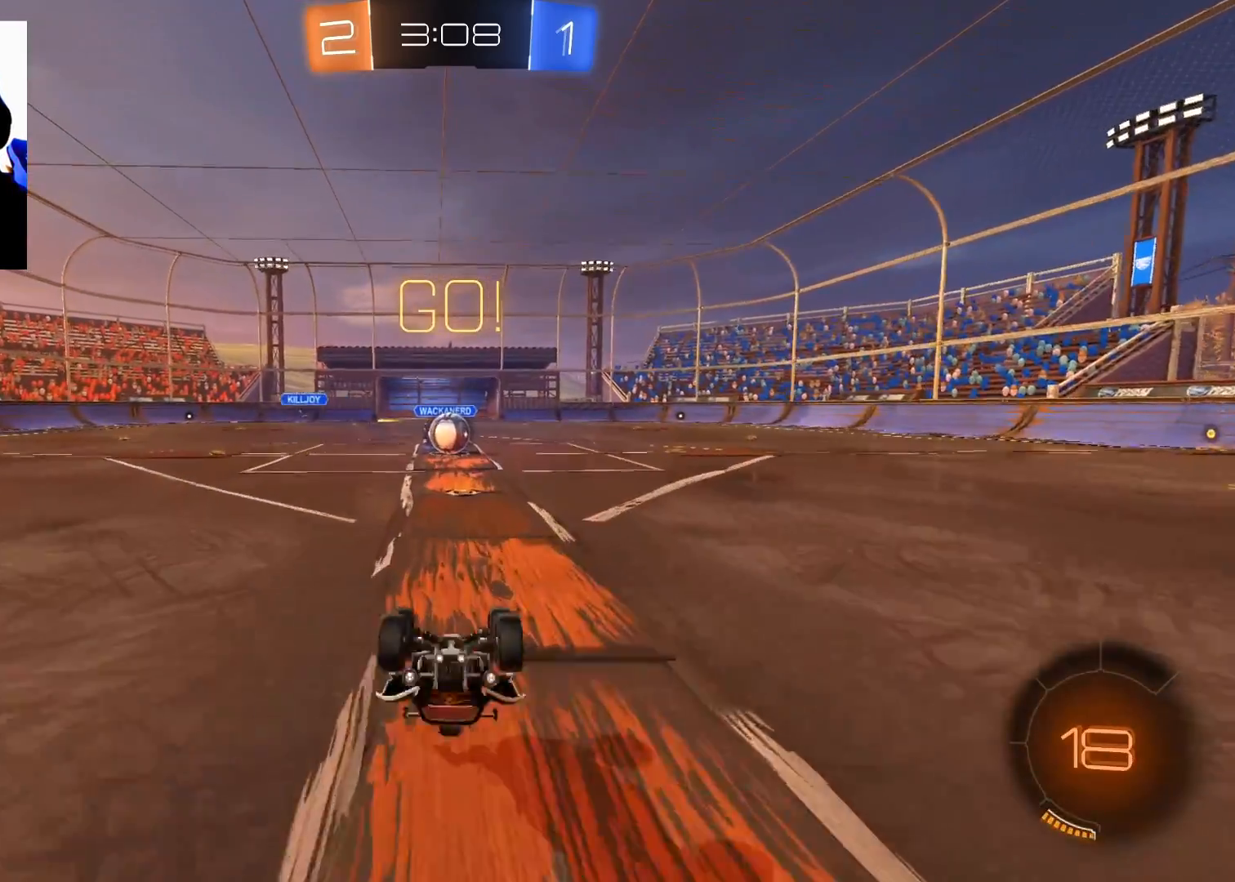
{"buttons": ["R2"], "left_stick": "center", "right_stick": "center", "events": [[283, "left_stick", "up-left"], [400, "left_stick", "center"]]}
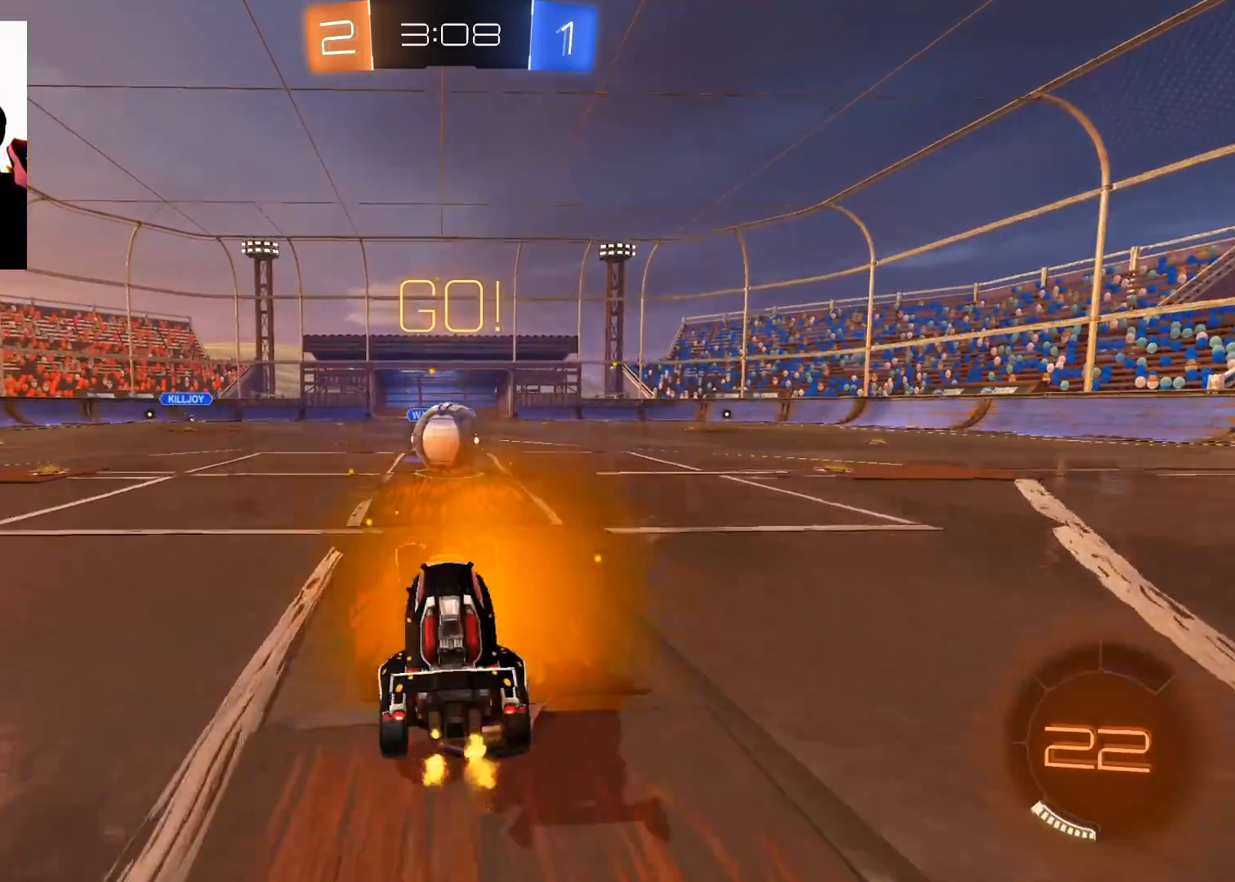
{"buttons": ["R2"], "left_stick": "up", "right_stick": "center", "events": [[67, "left_stick", "down"], [200, "A", "down"], [317, "A", "up"], [367, "left_stick", "up"], [384, "A", "down"], [467, "A", "up"]]}
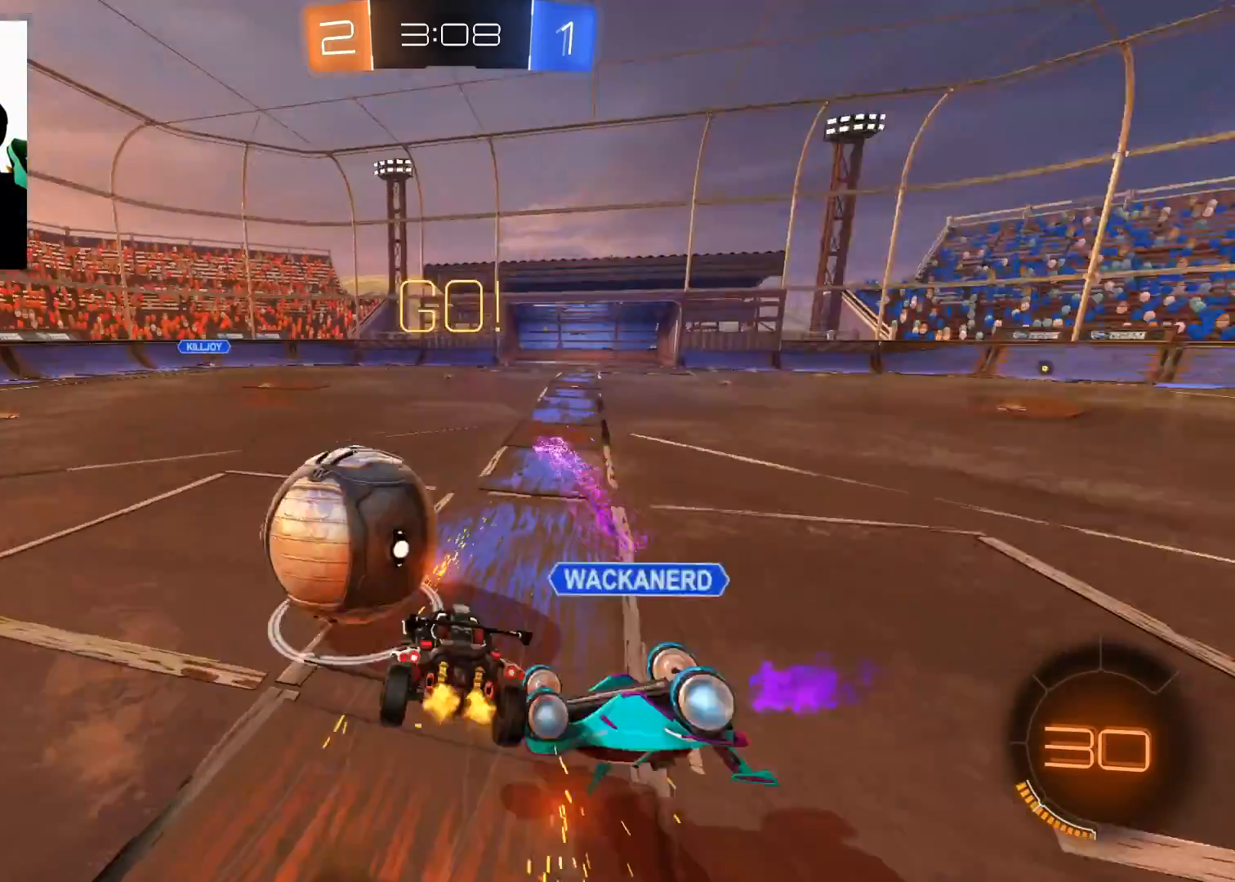
{"buttons": ["X", "R2"], "left_stick": "up", "right_stick": "center", "events": [[16, "A", "down"], [100, "A", "up"], [267, "X", "down"]]}
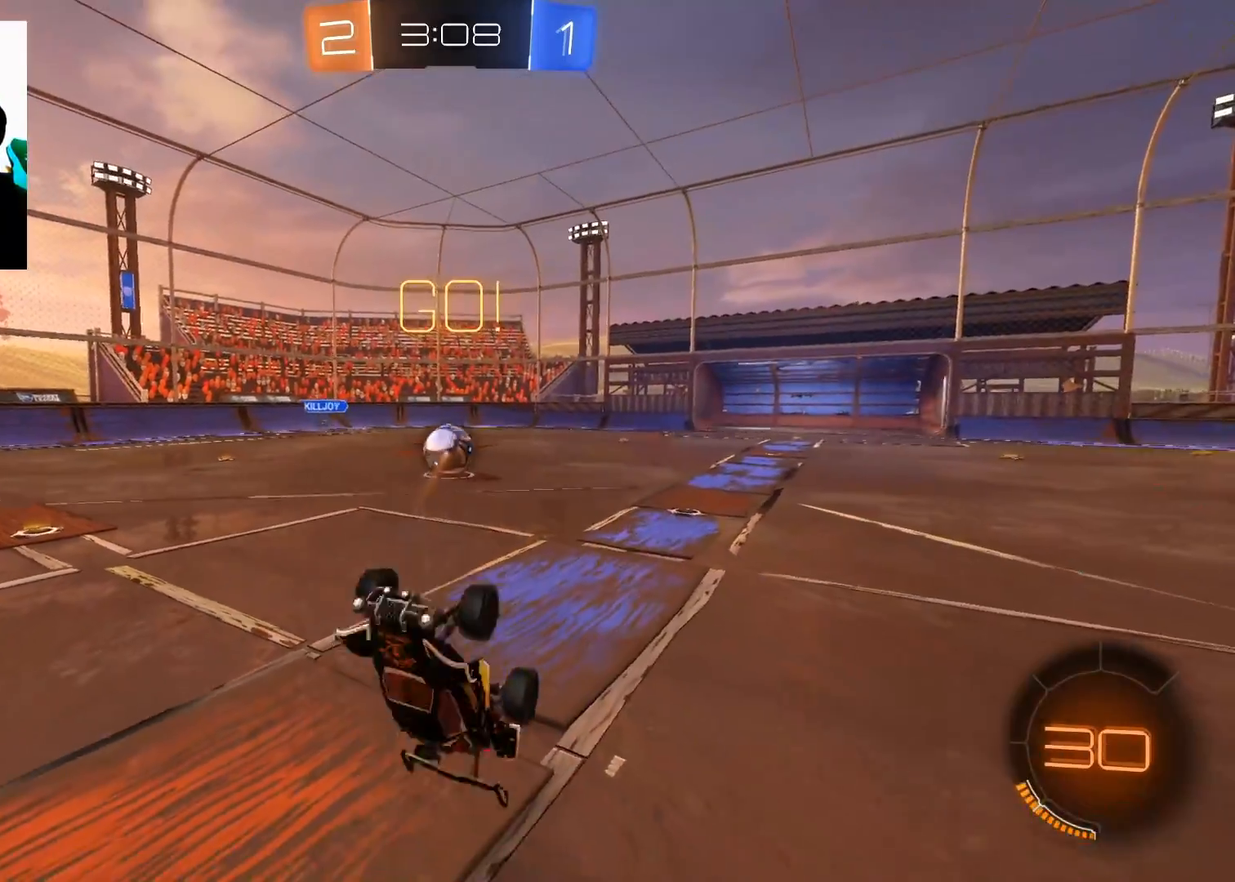
{"buttons": ["R2"], "left_stick": "left", "right_stick": "center", "events": [[184, "X", "up"], [434, "left_stick", "left"]]}
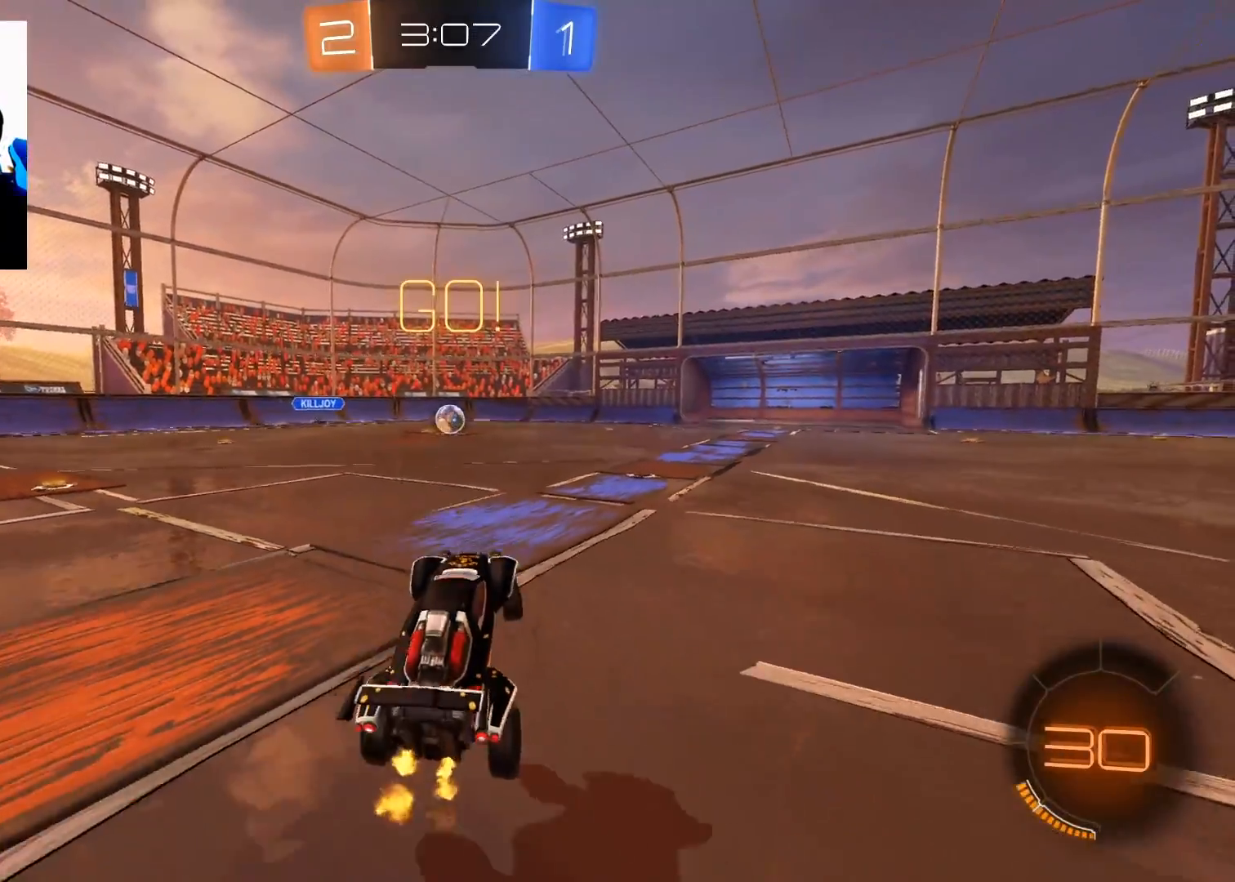
{"buttons": ["B", "R2"], "left_stick": "center", "right_stick": "center", "events": [[200, "B", "down"], [450, "left_stick", "center"]]}
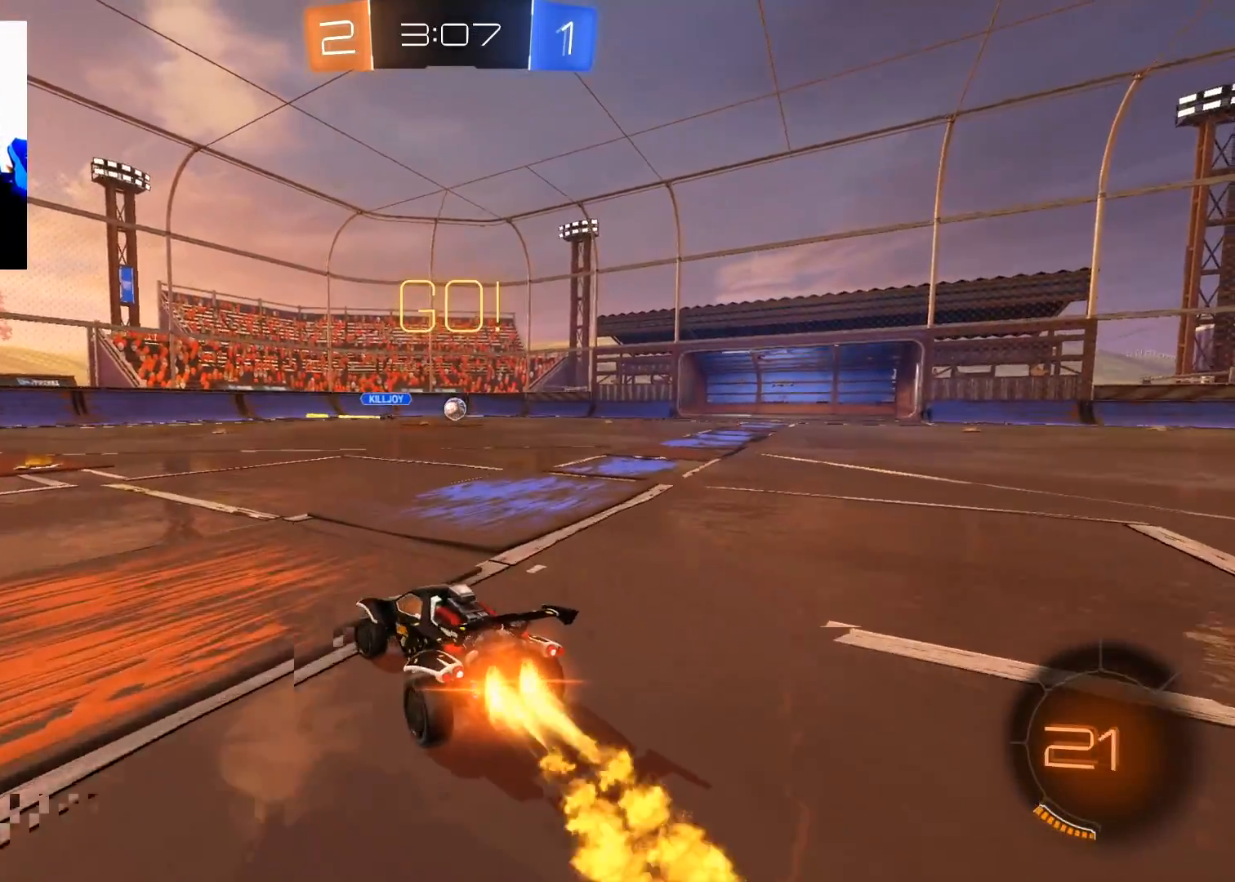
{"buttons": ["A", "R2"], "left_stick": "up", "right_stick": "center", "events": [[84, "left_stick", "down-left"], [200, "left_stick", "center"], [317, "left_stick", "left"], [434, "B", "up"], [434, "left_stick", "up"], [501, "A", "down"]]}
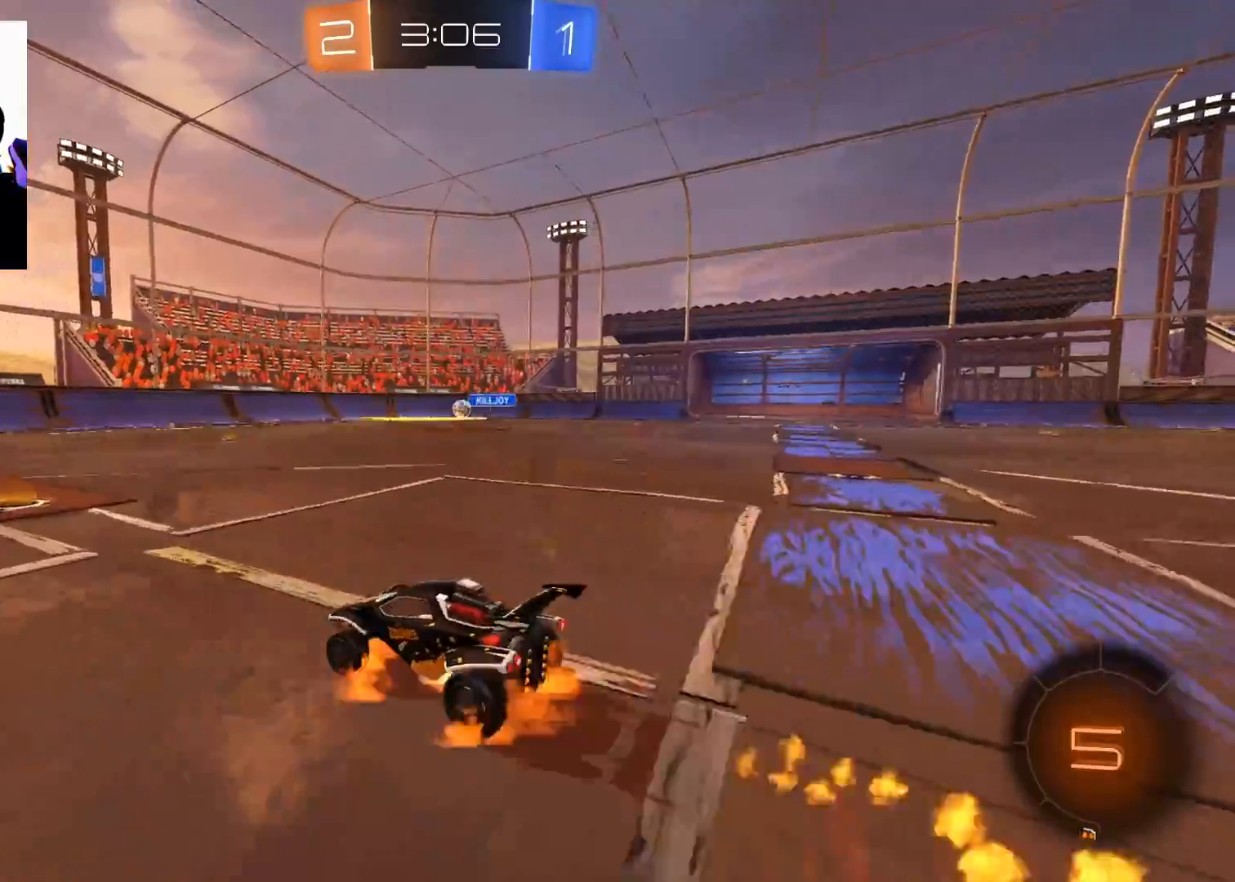
{"buttons": ["R2"], "left_stick": "up", "right_stick": "center", "events": [[83, "A", "up"], [133, "A", "down"], [217, "A", "up"], [333, "Y", "down"], [400, "Y", "up"]]}
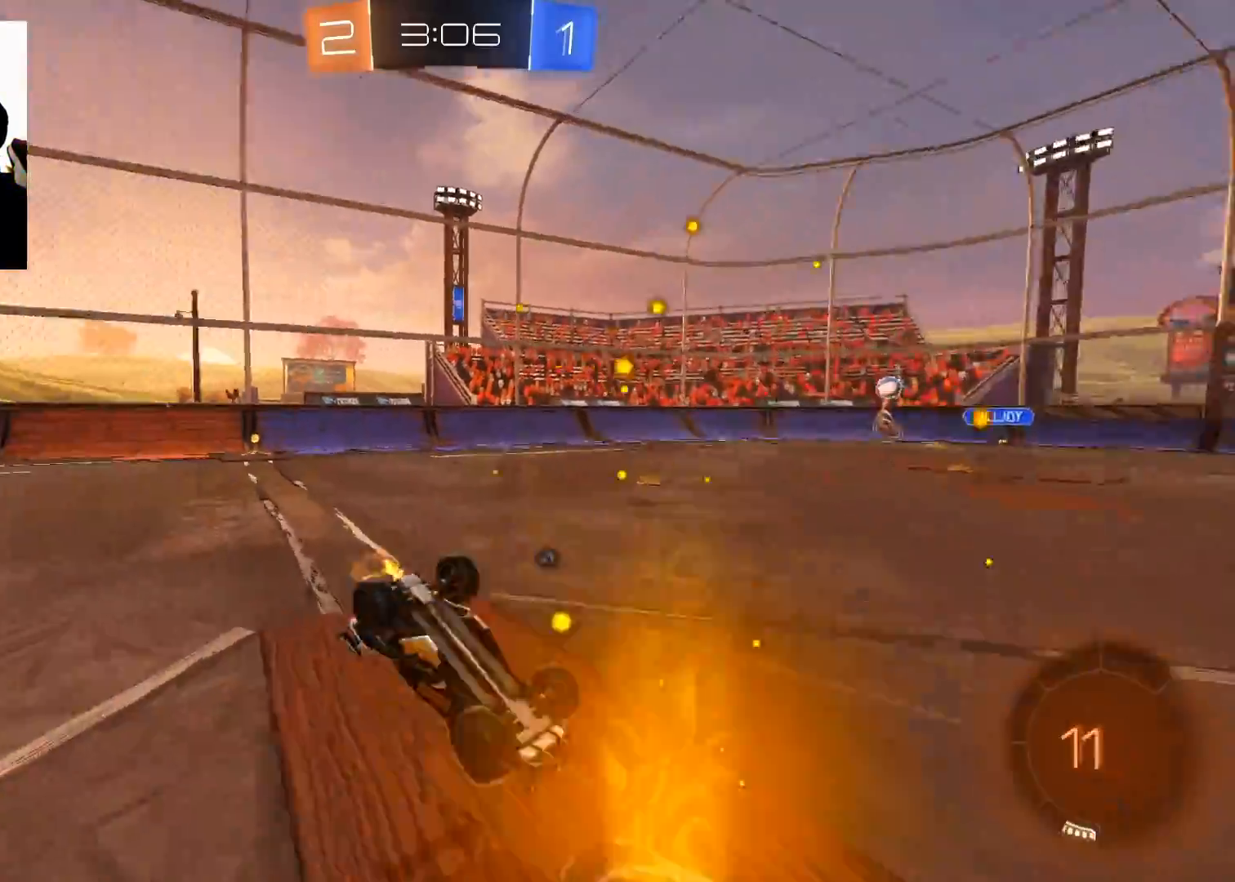
{"buttons": ["R2"], "left_stick": "center", "right_stick": "center", "events": [[284, "Y", "down"], [317, "left_stick", "center"], [367, "Y", "up"]]}
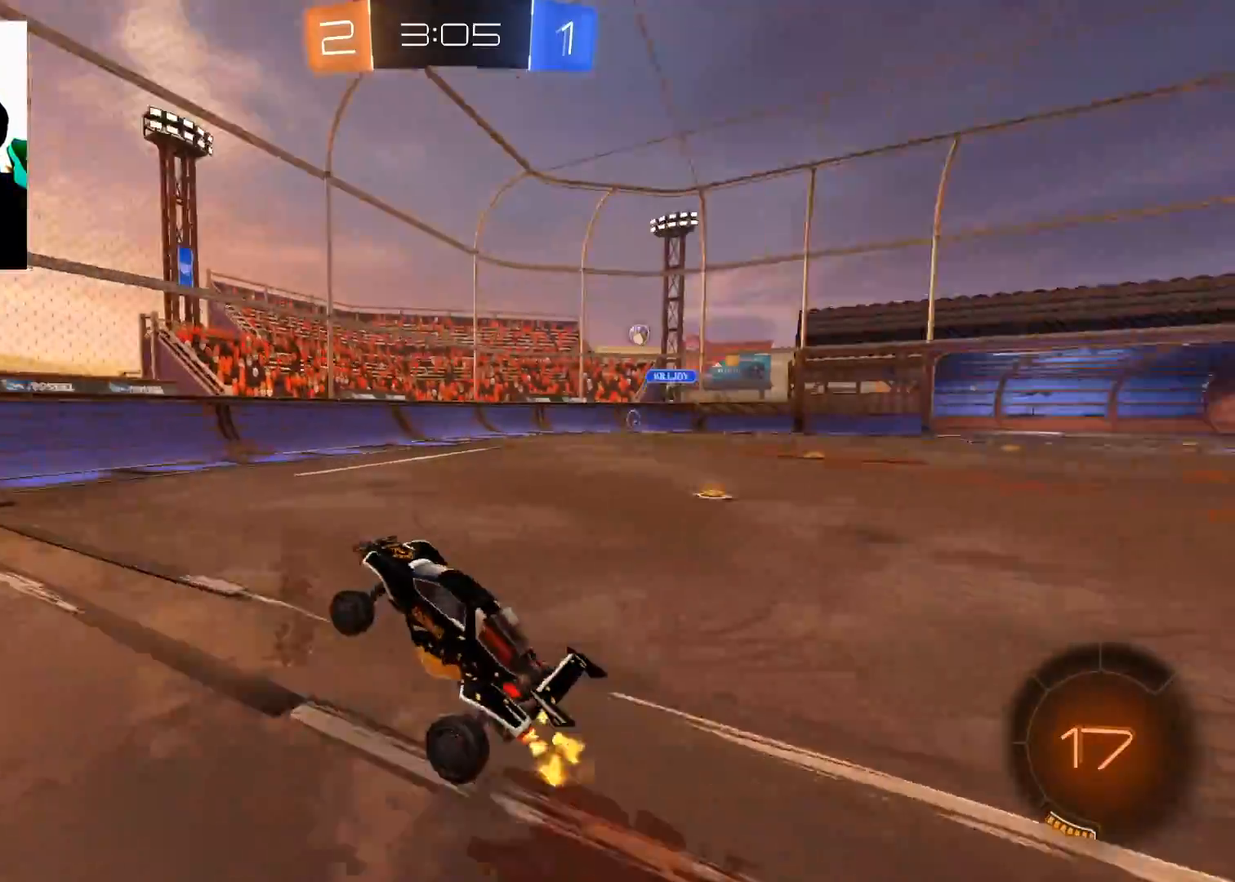
{"buttons": ["B", "R2"], "left_stick": "right", "right_stick": "center", "events": [[133, "B", "down"], [200, "left_stick", "down-left"], [283, "left_stick", "center"], [500, "left_stick", "right"]]}
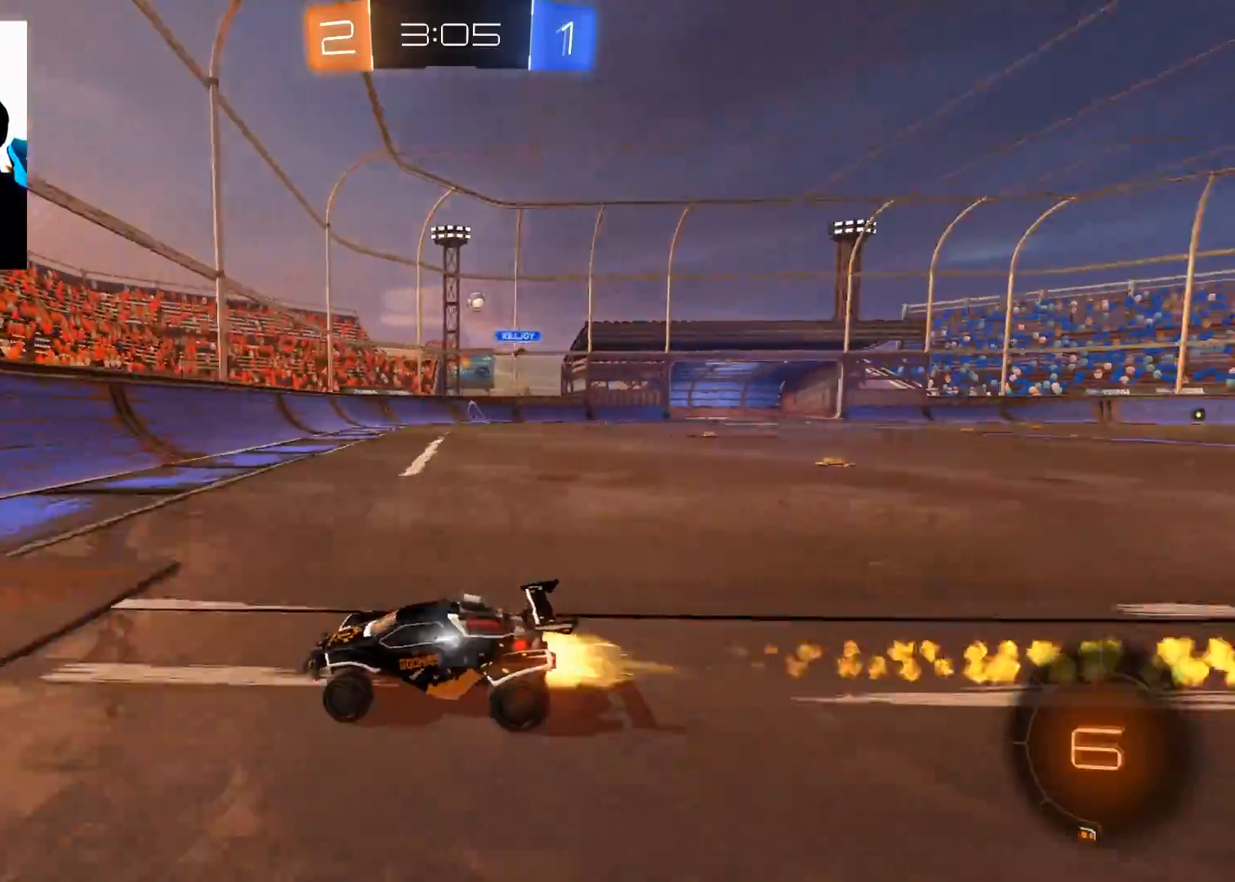
{"buttons": ["R2"], "left_stick": "up-right", "right_stick": "center", "events": [[17, "left_stick", "up-right"], [50, "B", "up"]]}
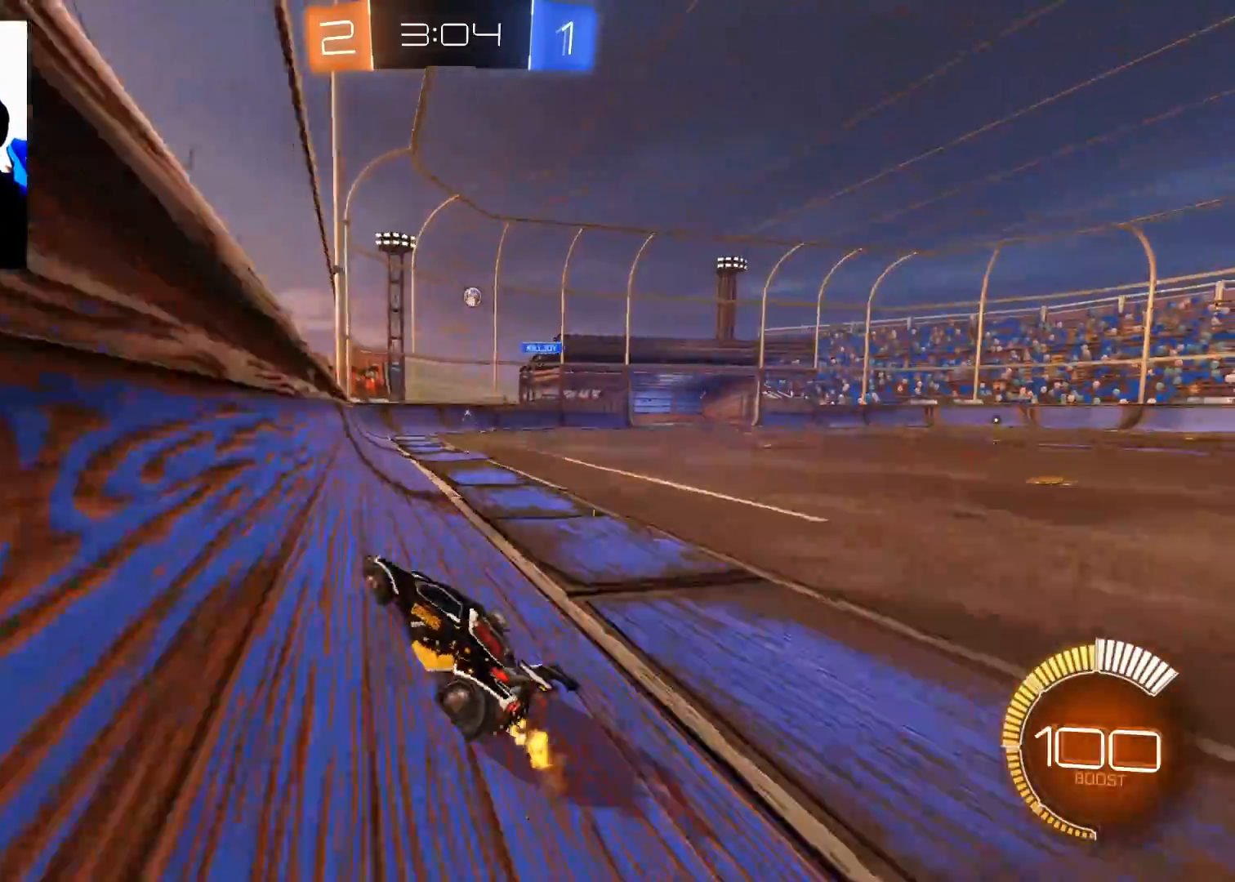
{"buttons": ["R2"], "left_stick": "center", "right_stick": "center", "events": [[500, "left_stick", "center"]]}
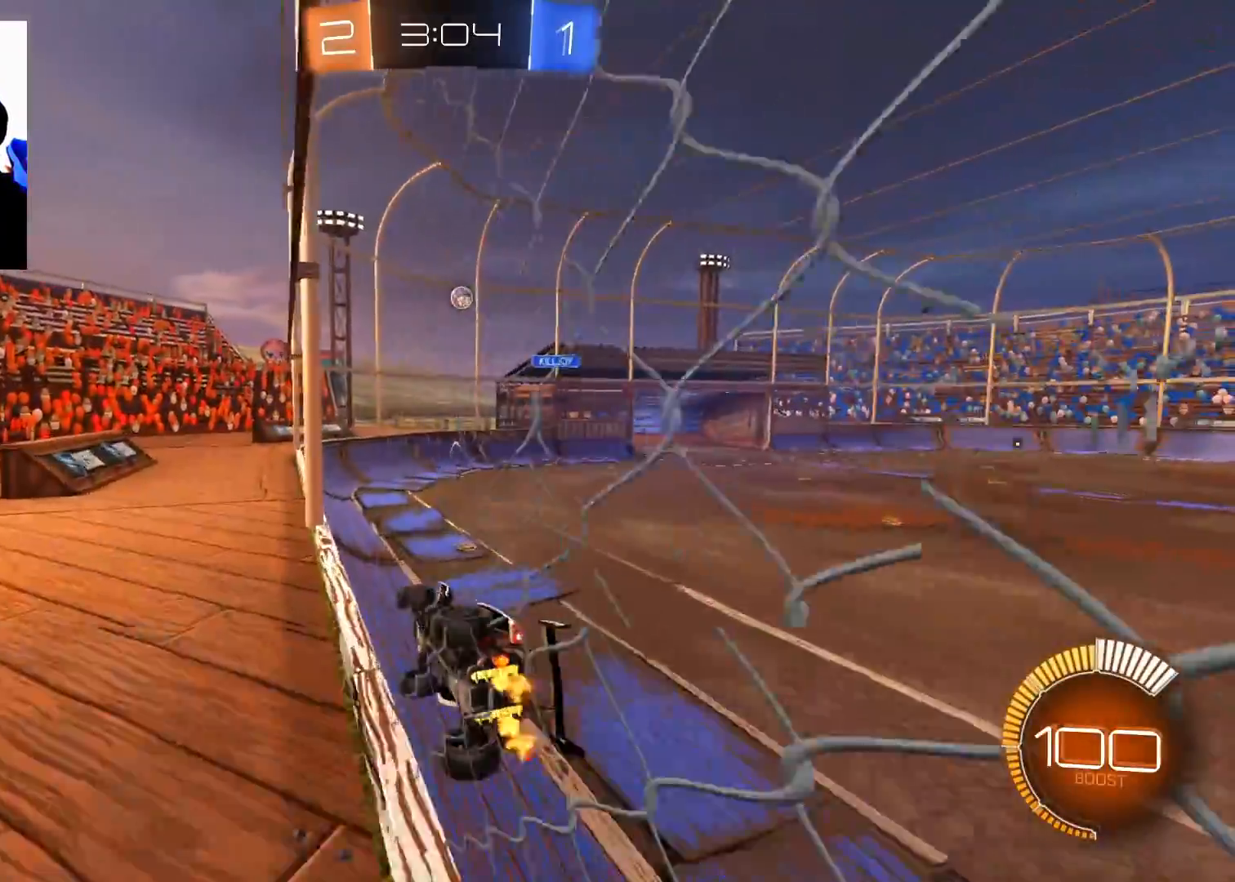
{"buttons": ["R2"], "left_stick": "center", "right_stick": "center", "events": [[67, "left_stick", "down-left"], [167, "L2", "down"], [184, "R2", "up"], [267, "left_stick", "center"], [334, "L2", "up"], [334, "R2", "down"], [334, "left_stick", "up-right"], [451, "left_stick", "center"]]}
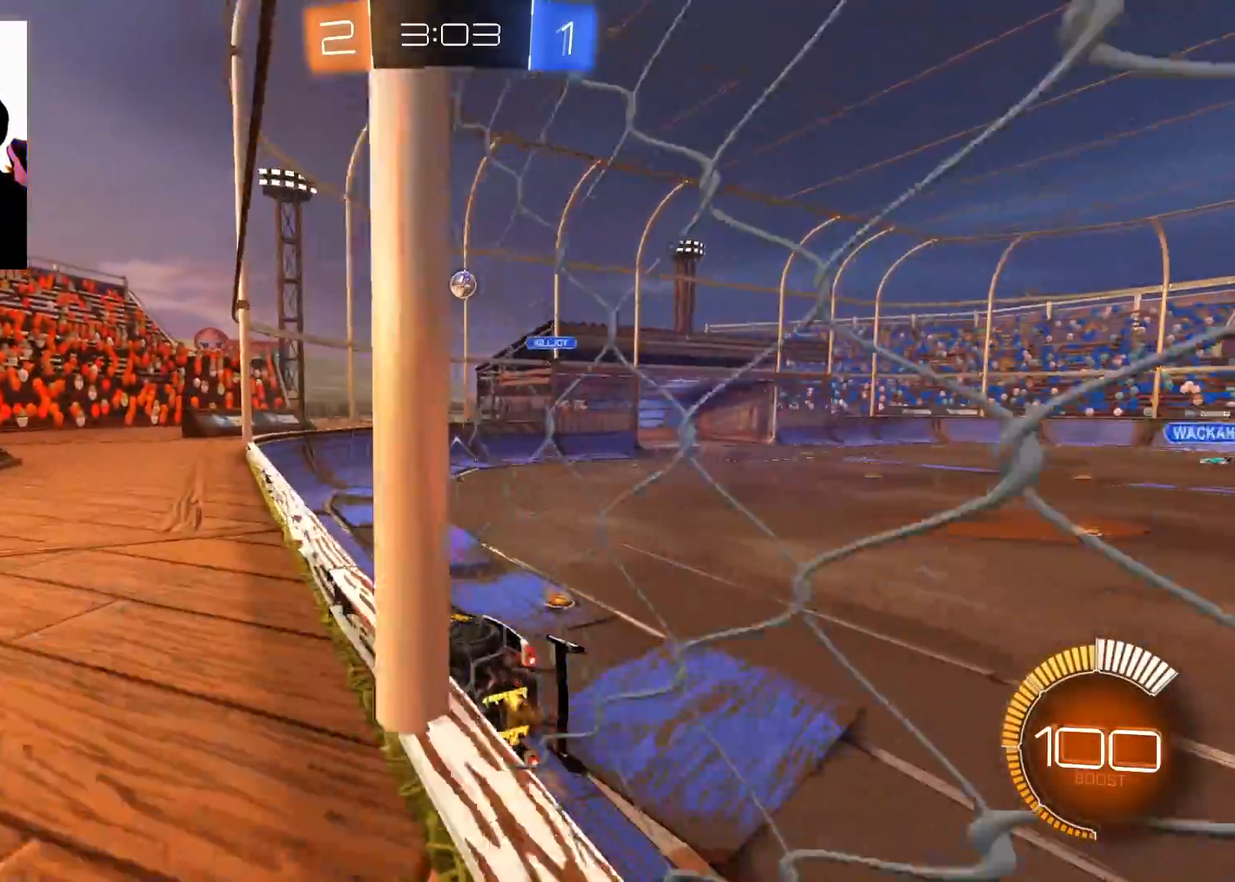
{"buttons": ["R2"], "left_stick": "up-right", "right_stick": "center", "events": [[100, "L2", "down"], [133, "R2", "up"], [250, "left_stick", "up-right"], [267, "L2", "up"], [333, "R2", "down"]]}
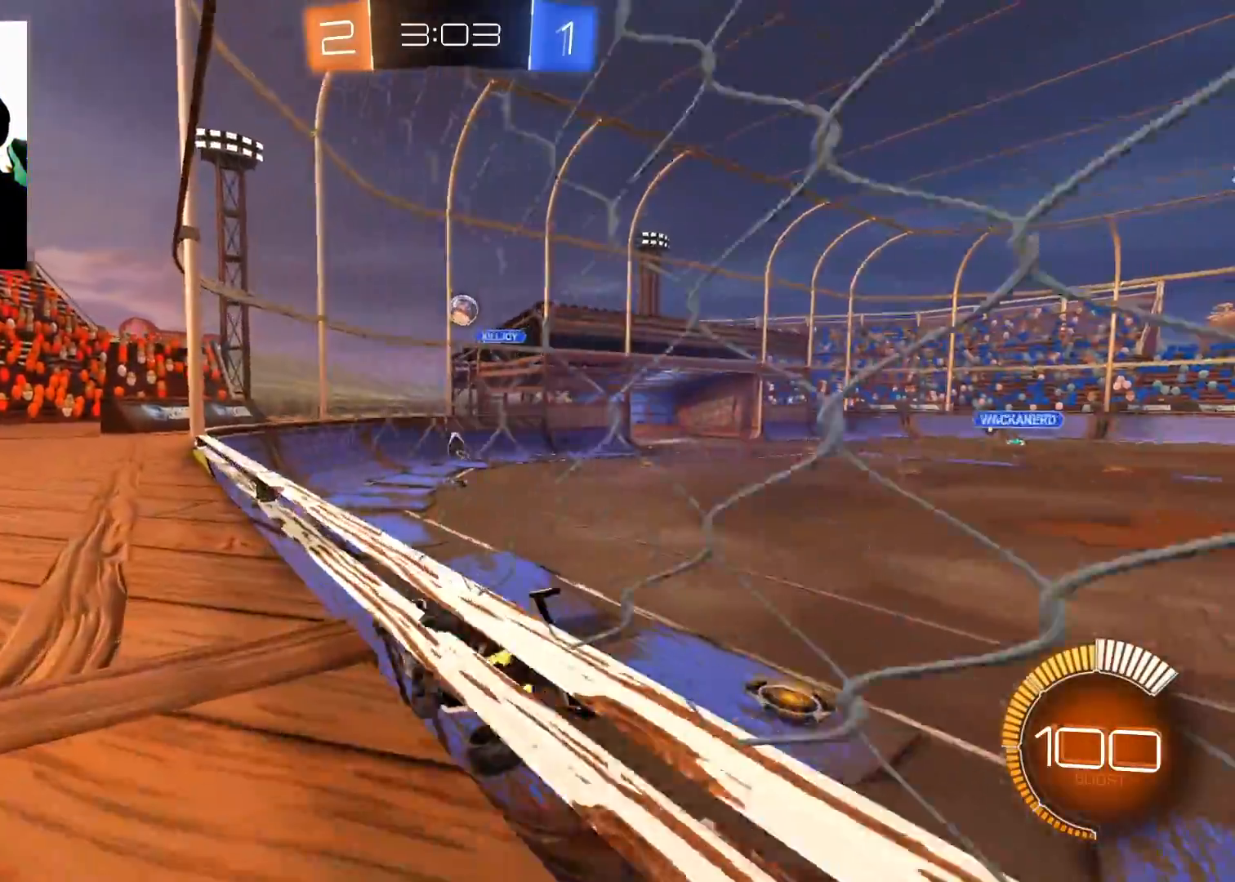
{"buttons": [], "left_stick": "down-left", "right_stick": "center", "events": [[84, "left_stick", "center"], [417, "left_stick", "down-left"], [501, "R2", "up"]]}
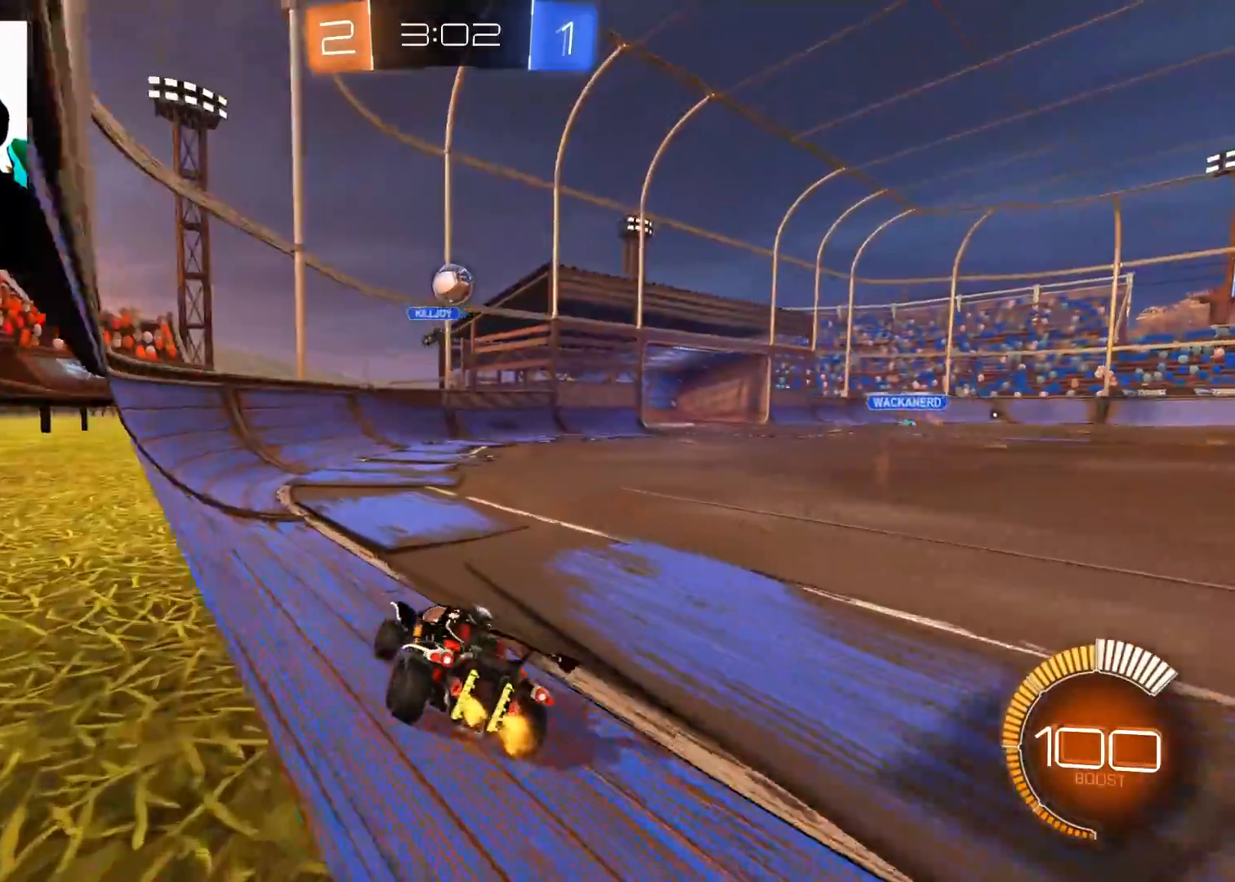
{"buttons": ["B", "R2"], "left_stick": "center", "right_stick": "center", "events": [[16, "L2", "down"], [100, "left_stick", "center"], [117, "R2", "down"], [150, "L2", "up"], [183, "A", "down"], [250, "left_stick", "down"], [350, "A", "up"], [383, "left_stick", "right"], [417, "B", "down"], [484, "left_stick", "center"]]}
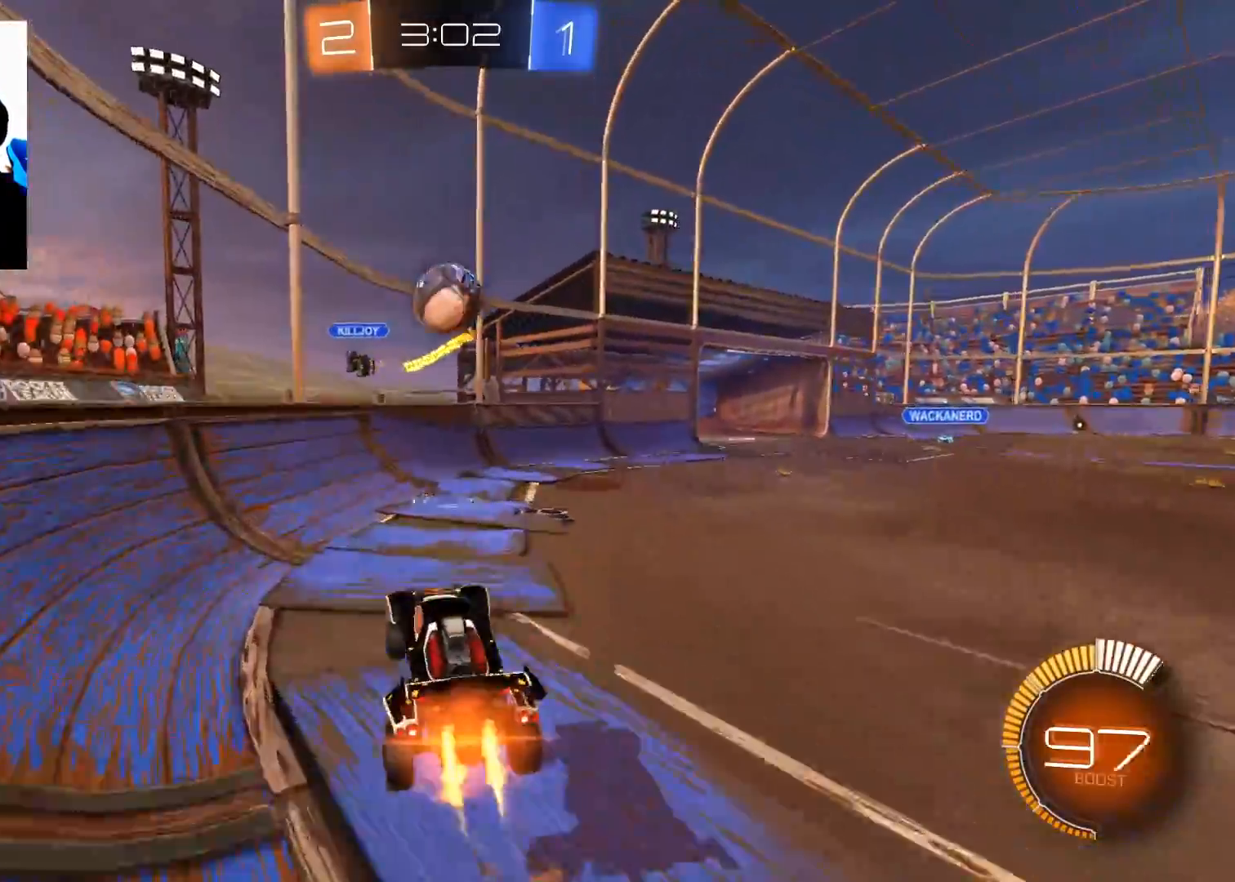
{"buttons": ["A", "R2"], "left_stick": "up", "right_stick": "center", "events": [[117, "left_stick", "up"], [284, "B", "up"], [351, "A", "down"], [417, "A", "up"], [467, "A", "down"]]}
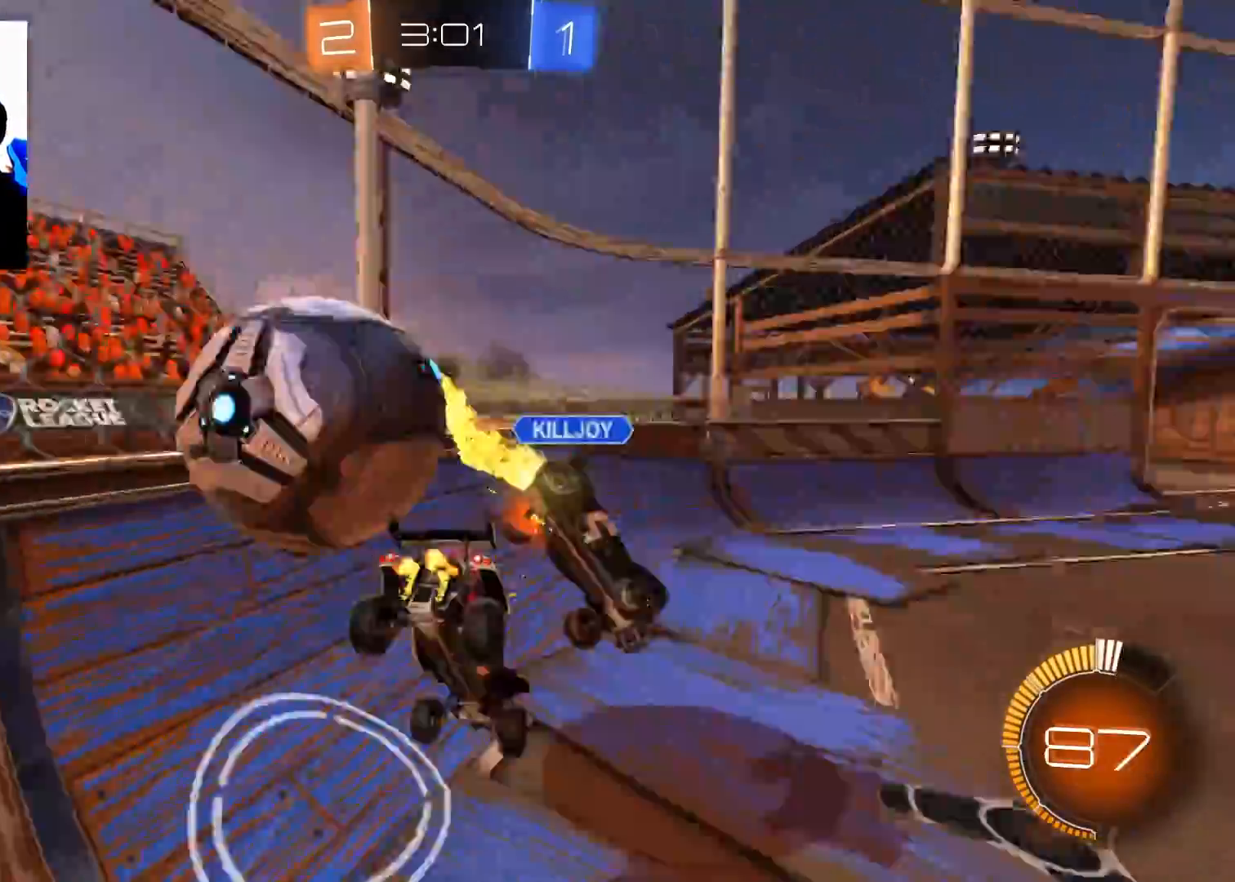
{"buttons": ["R2"], "left_stick": "up-right", "right_stick": "center", "events": [[50, "A", "up"], [183, "X", "down"], [317, "left_stick", "up-right"], [450, "X", "up"]]}
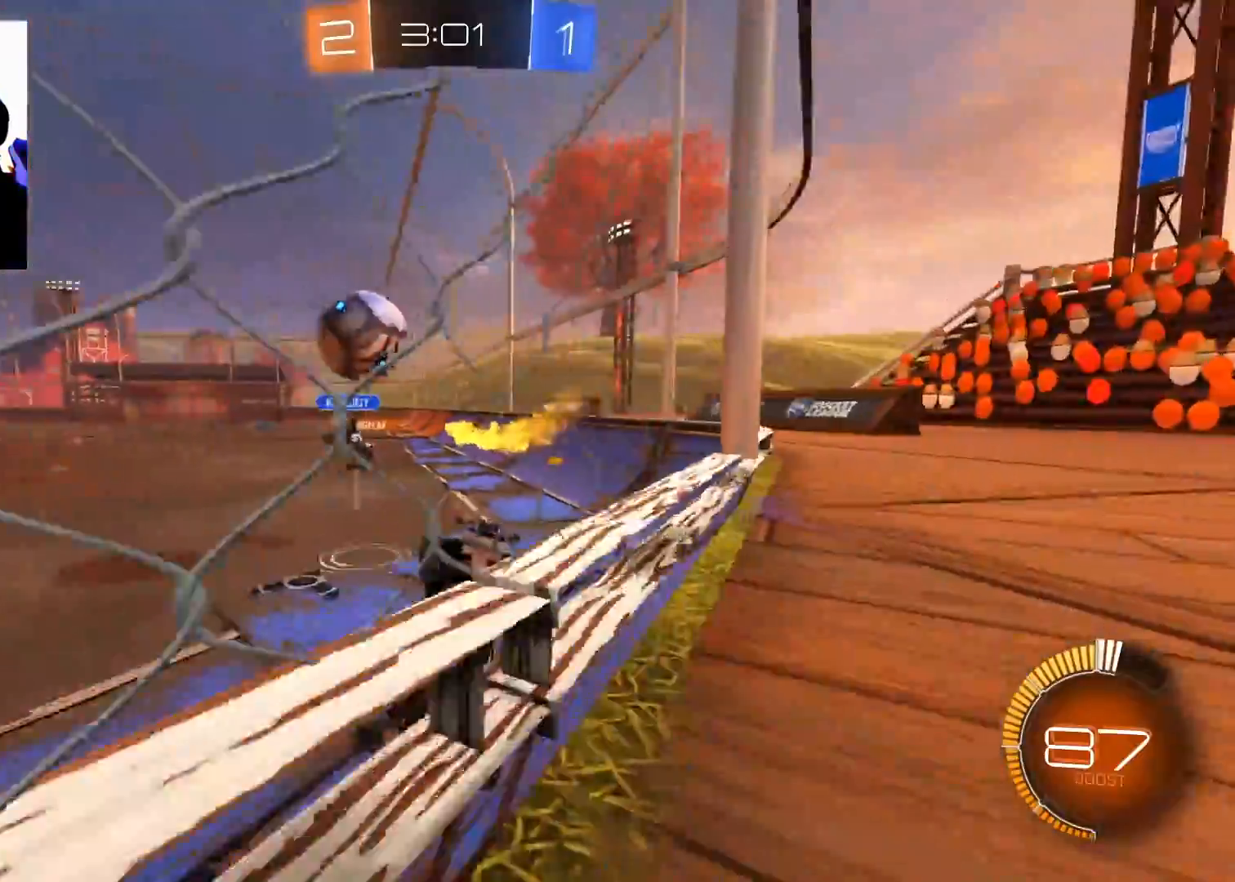
{"buttons": ["X", "R2"], "left_stick": "up-right", "right_stick": "center", "events": [[417, "X", "down"]]}
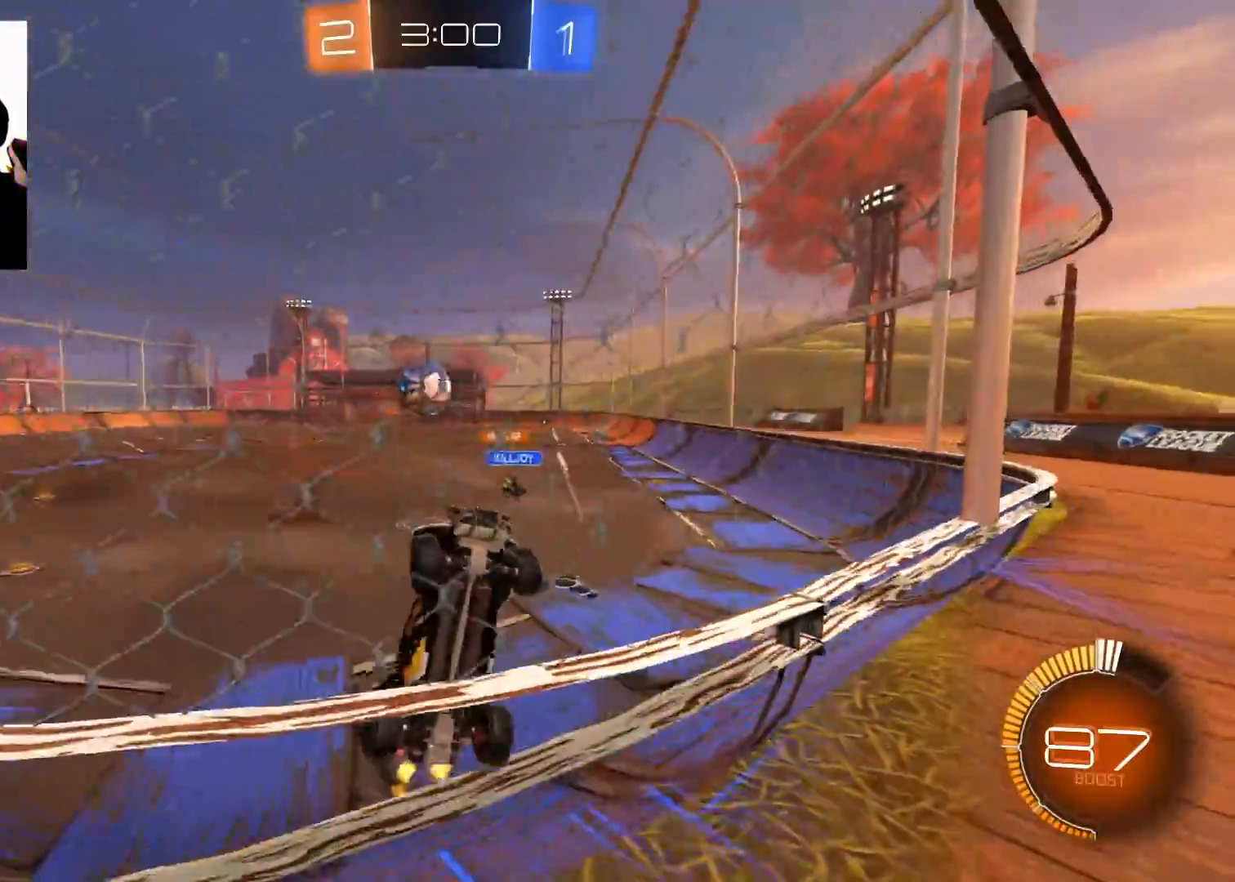
{"buttons": ["R2"], "left_stick": "up-right", "right_stick": "center", "events": [[33, "X", "up"]]}